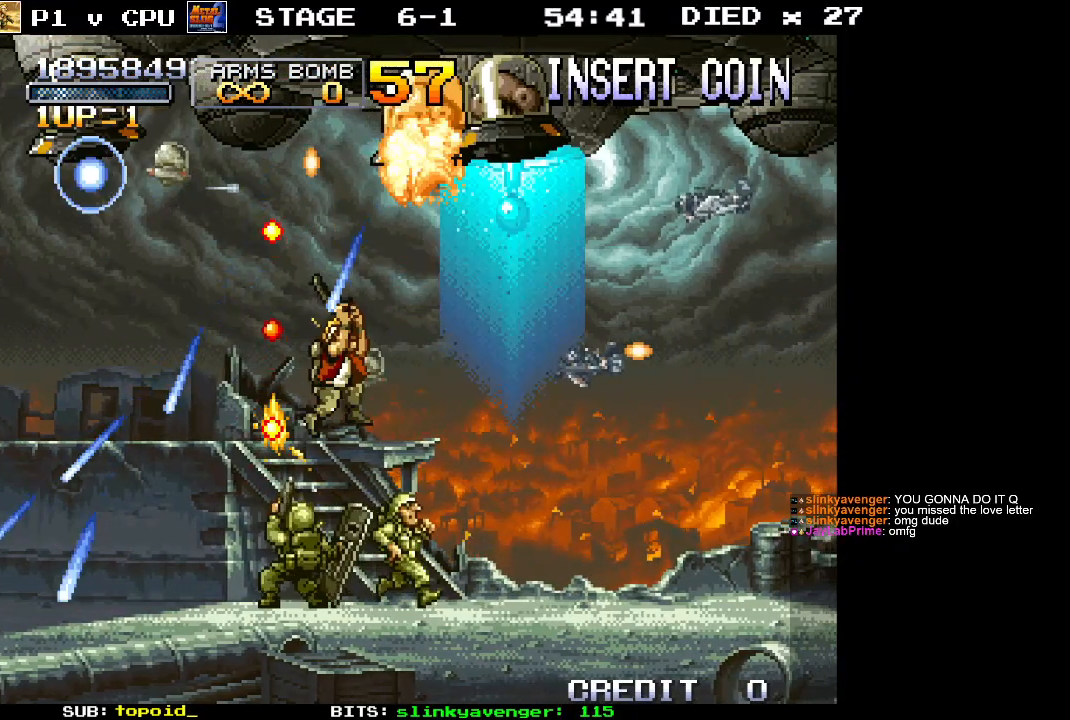
Gameplay with a controller (Xbox layout); each line is a JSON object with the inputs held at the frame after it. "events" lists button and stick changes between this image and that frame as [ms after this image, input, new state], when the widget could be followed in between. Not read: B DPAD_DOWN DPAD_LEFT DPAD_RIGHT DPAD_UP L1 L2 L3 R1 R2 R3 START right_stick.
{"buttons": ["X"], "left_stick": "up-right", "events": [[50, "X", "down"], [100, "X", "up"], [183, "X", "down"], [250, "X", "up"], [300, "X", "down"], [400, "X", "up"], [450, "X", "down"]]}
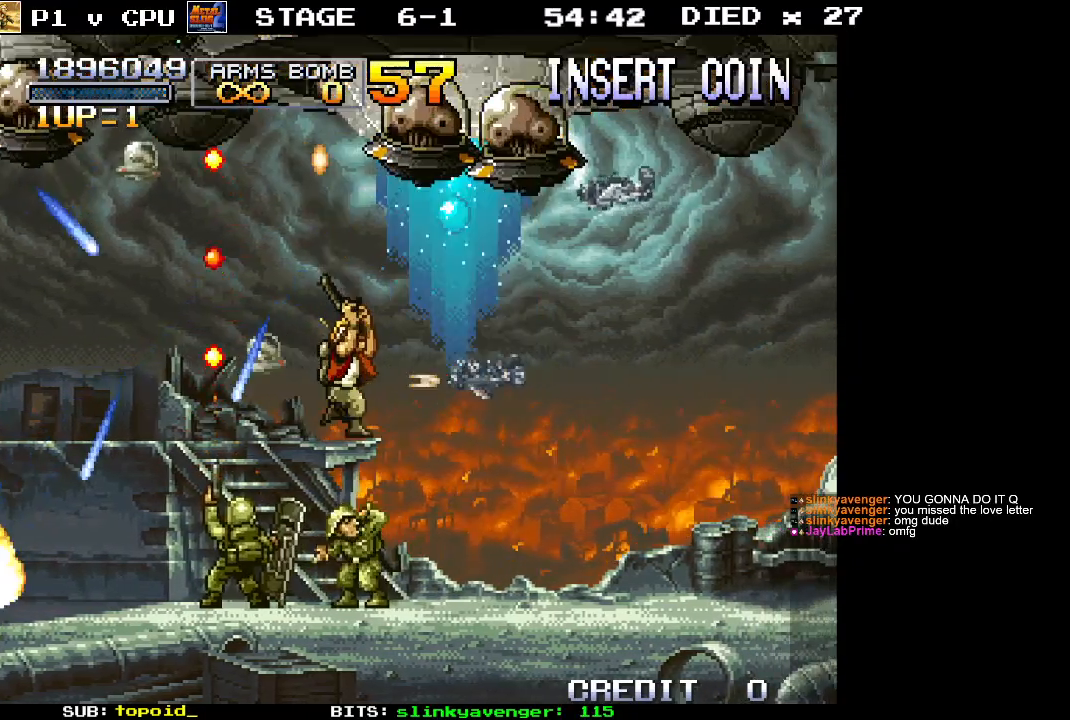
{"buttons": ["X"], "left_stick": "up-right", "events": [[33, "X", "up"], [83, "X", "down"], [150, "X", "up"], [233, "X", "down"], [300, "X", "up"], [350, "X", "down"], [433, "X", "up"], [500, "X", "down"]]}
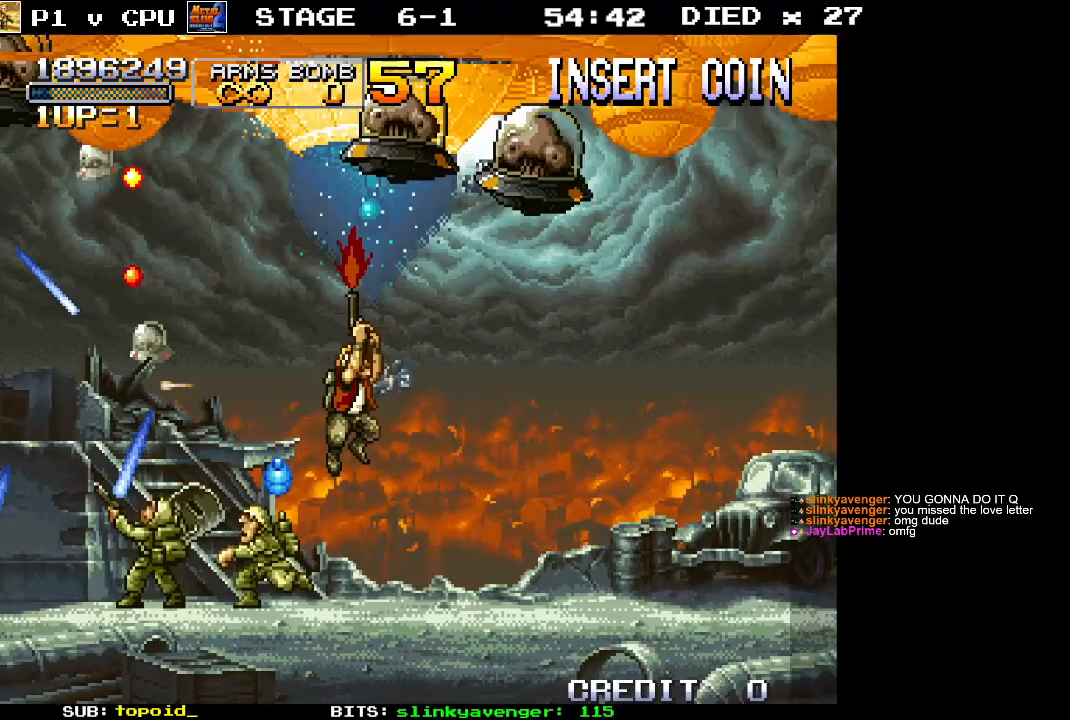
{"buttons": [], "left_stick": "up-right", "events": [[50, "X", "up"], [133, "X", "down"], [200, "X", "up"], [250, "X", "down"], [333, "X", "up"], [400, "X", "down"], [467, "X", "up"]]}
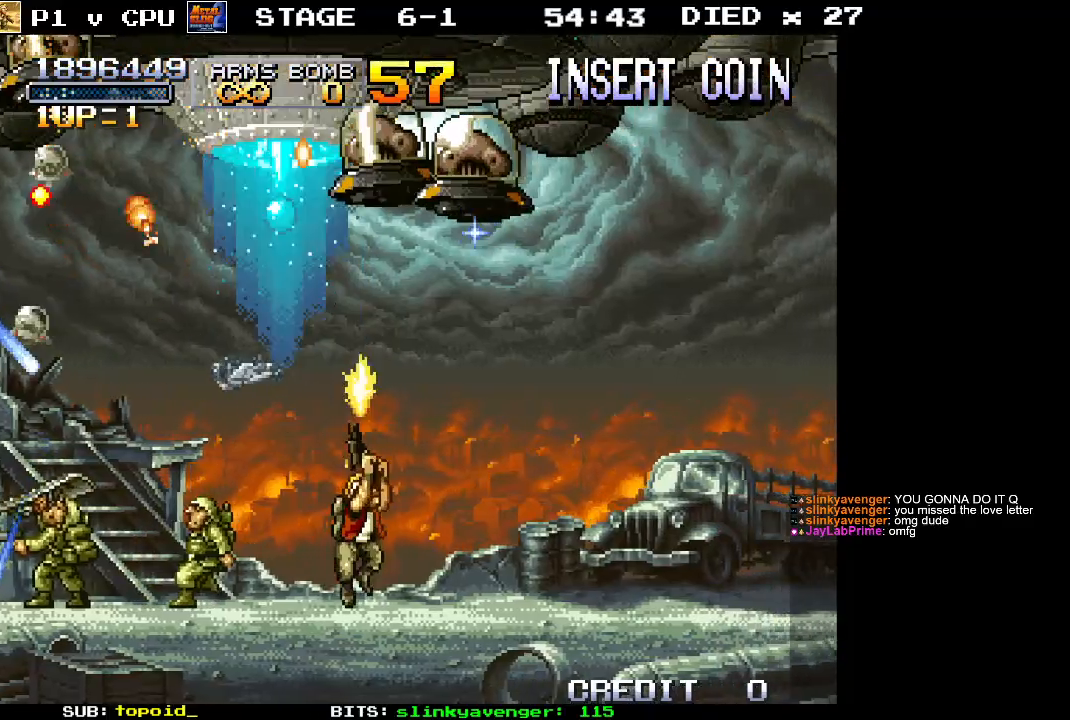
{"buttons": [], "left_stick": "up-right", "events": [[33, "X", "down"], [100, "X", "up"], [167, "X", "down"], [233, "X", "up"], [300, "X", "down"], [367, "X", "up"], [433, "X", "down"], [483, "X", "up"]]}
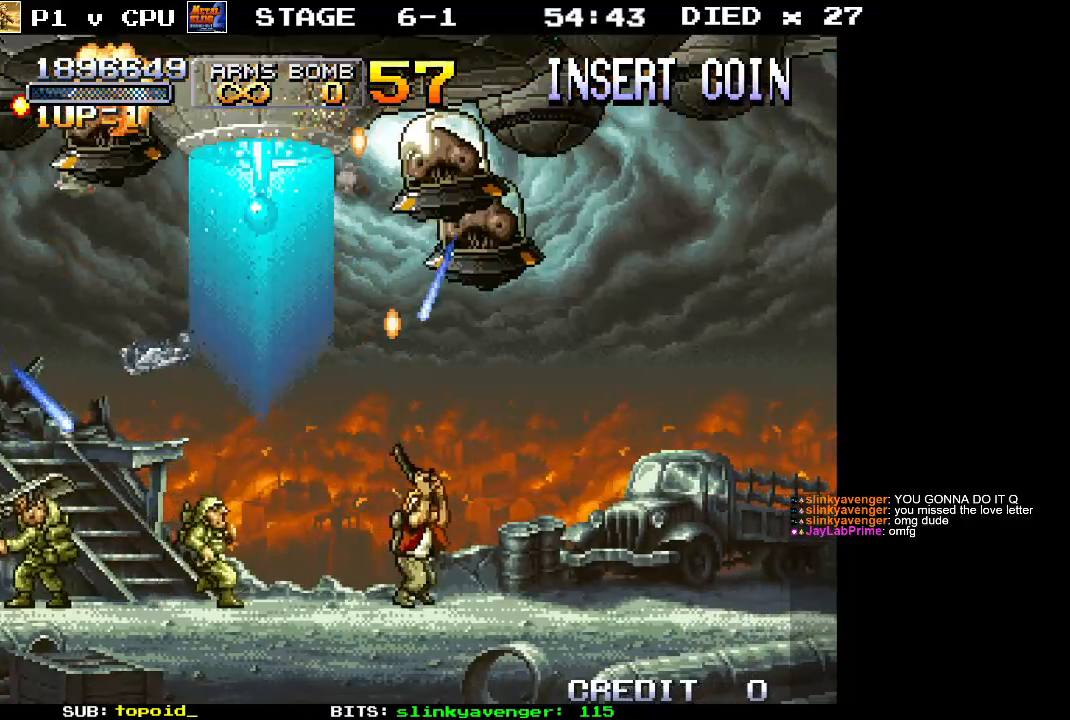
{"buttons": ["X"], "left_stick": "up-right", "events": [[50, "X", "down"], [117, "X", "up"], [183, "X", "down"], [250, "X", "up"], [317, "X", "down"], [383, "X", "up"], [467, "X", "down"]]}
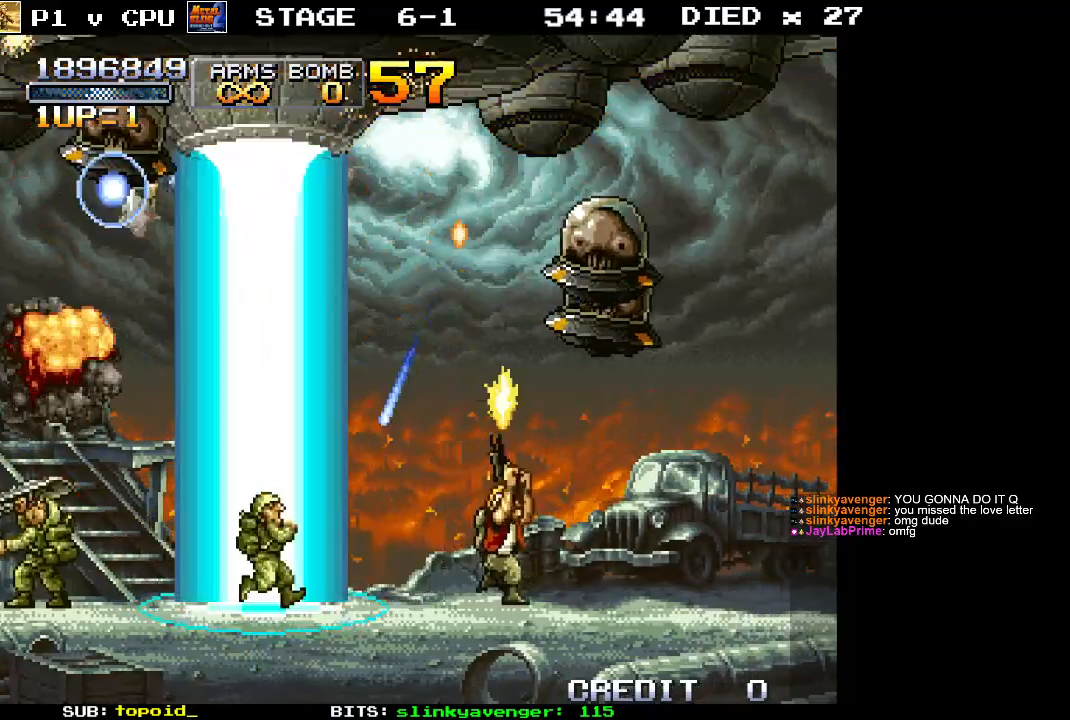
{"buttons": ["X"], "left_stick": "up-left", "events": [[17, "X", "up"], [100, "X", "down"], [167, "X", "up"], [233, "X", "down"], [300, "X", "up"], [367, "X", "down"], [367, "left_stick", "up-left"], [433, "X", "up"], [500, "X", "down"]]}
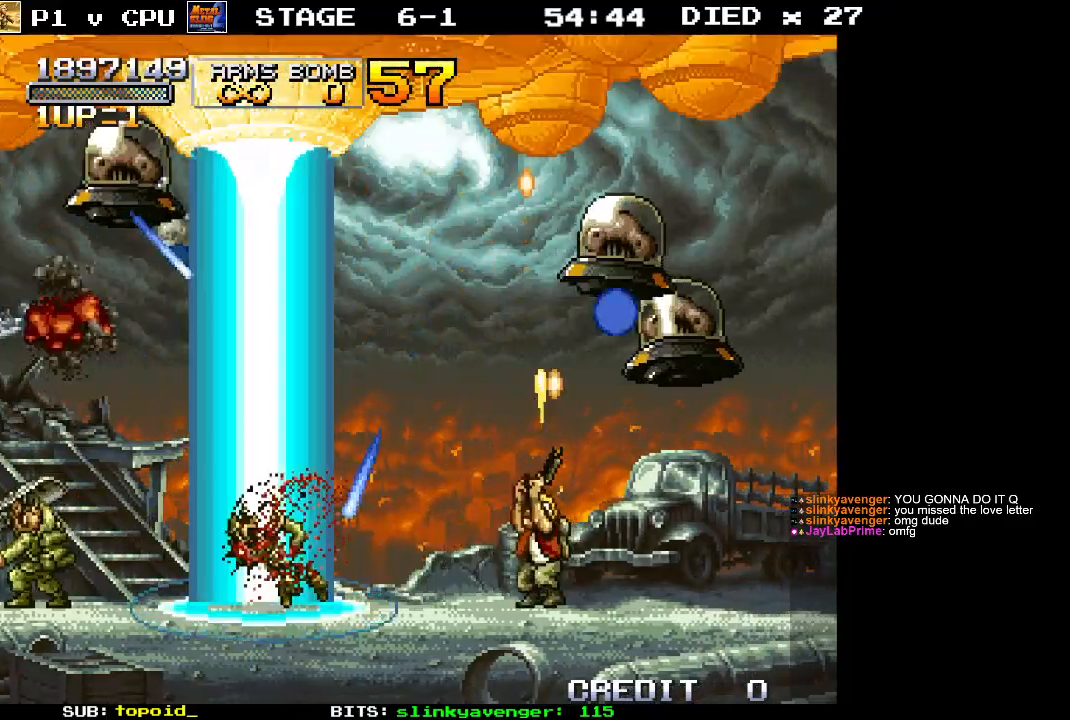
{"buttons": [], "left_stick": "up-left", "events": [[67, "X", "up"], [133, "X", "down"], [217, "X", "up"], [267, "X", "down"], [350, "X", "up"], [417, "X", "down"], [483, "X", "up"]]}
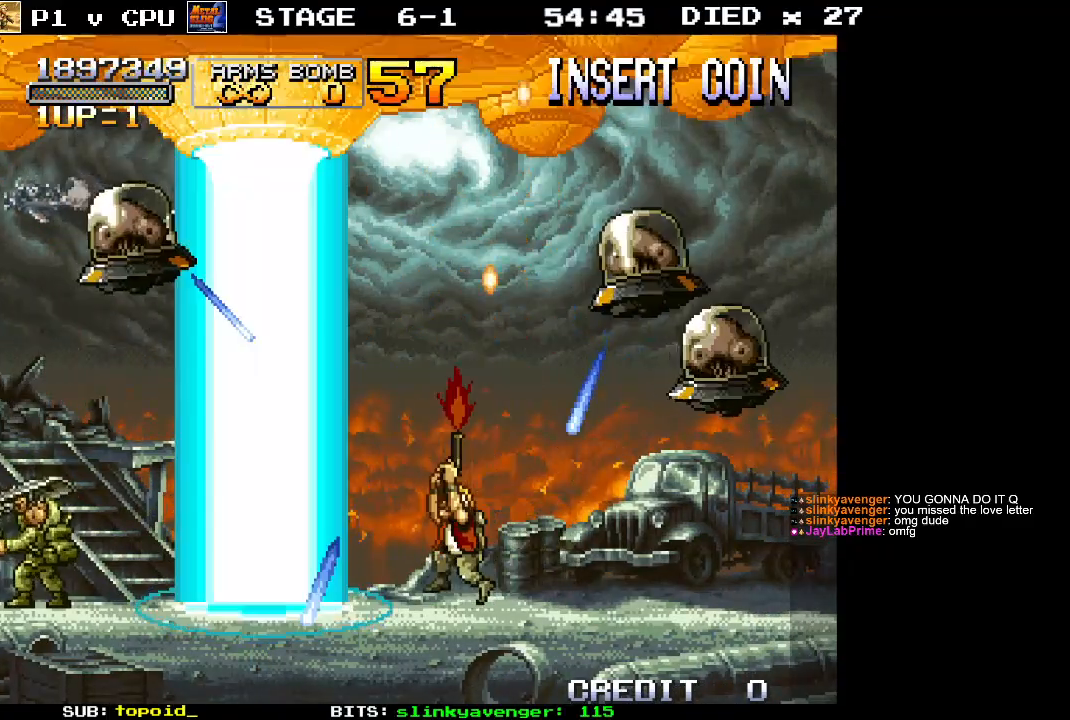
{"buttons": ["X"], "left_stick": "up", "events": [[50, "X", "down"], [133, "X", "up"], [167, "left_stick", "up"], [183, "X", "down"], [283, "X", "up"], [333, "X", "down"], [417, "X", "up"], [450, "X", "down"]]}
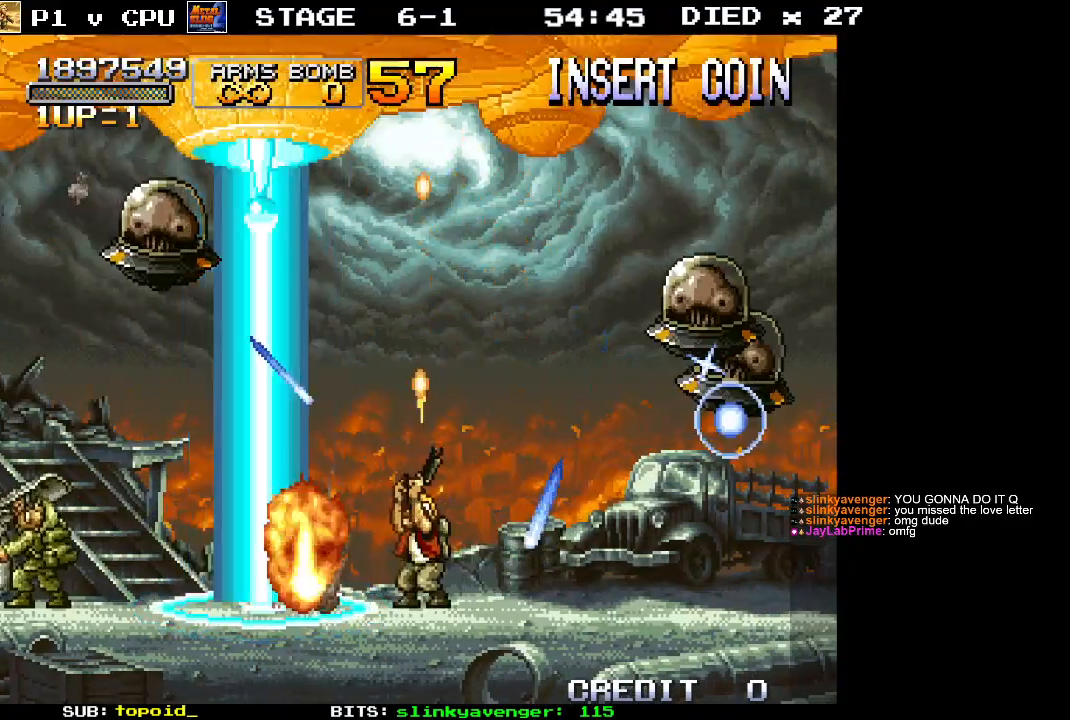
{"buttons": ["A", "X"], "left_stick": "up-right", "events": [[33, "X", "up"], [100, "X", "down"], [183, "X", "up"], [233, "X", "down"], [300, "X", "up"], [333, "left_stick", "up-right"], [350, "X", "down"], [500, "A", "down"]]}
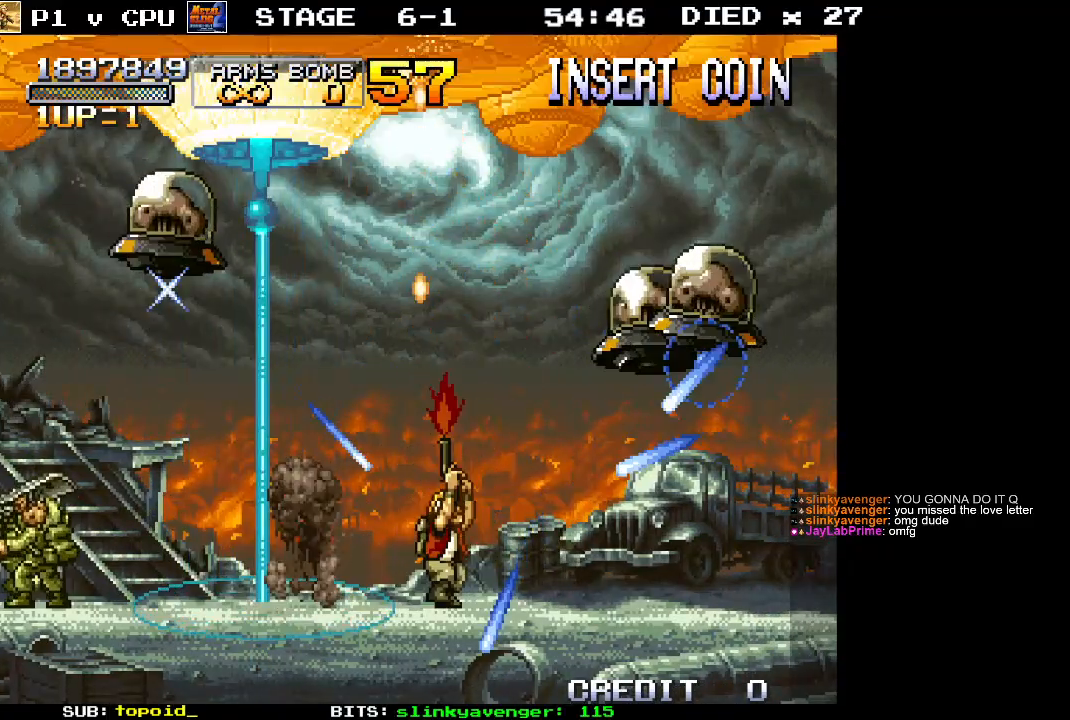
{"buttons": ["A", "X"], "left_stick": "up-left", "events": [[283, "A", "up"], [300, "X", "up"], [333, "X", "down"], [383, "left_stick", "up-left"], [417, "X", "up"], [467, "X", "down"], [500, "A", "down"]]}
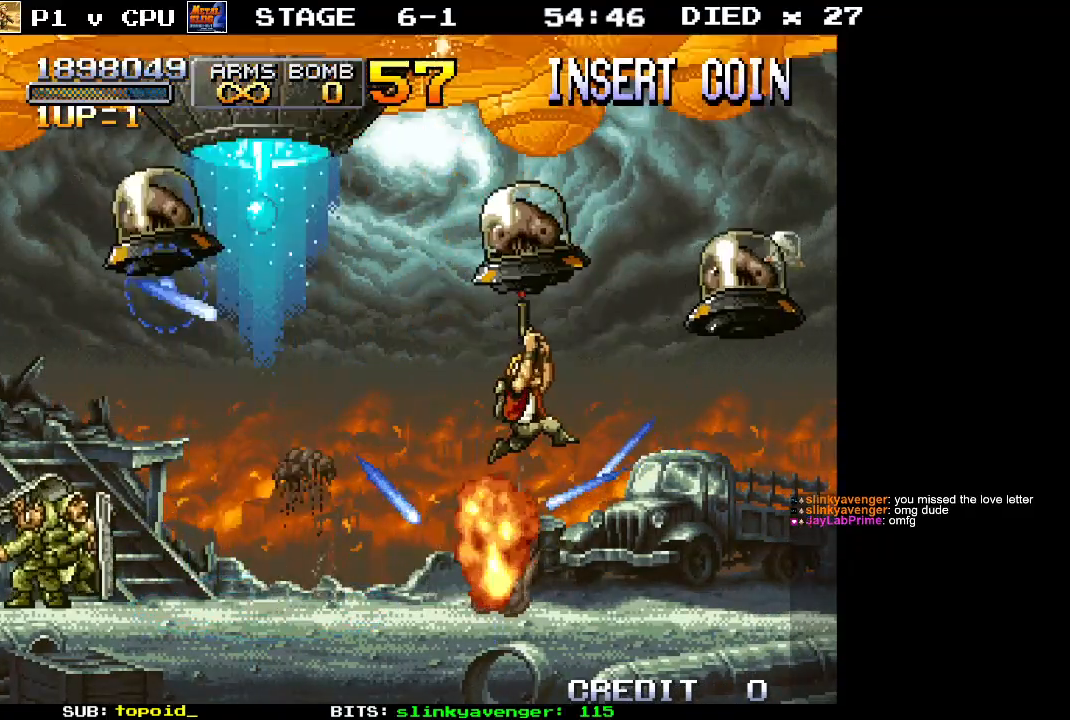
{"buttons": [], "left_stick": "up-left", "events": [[33, "A", "up"], [50, "X", "up"], [100, "X", "down"], [150, "A", "down"], [167, "A", "up"], [200, "X", "up"], [250, "X", "down"], [267, "A", "down"], [333, "A", "up"], [350, "X", "up"], [383, "X", "down"], [417, "A", "down"], [467, "A", "up"], [500, "X", "up"]]}
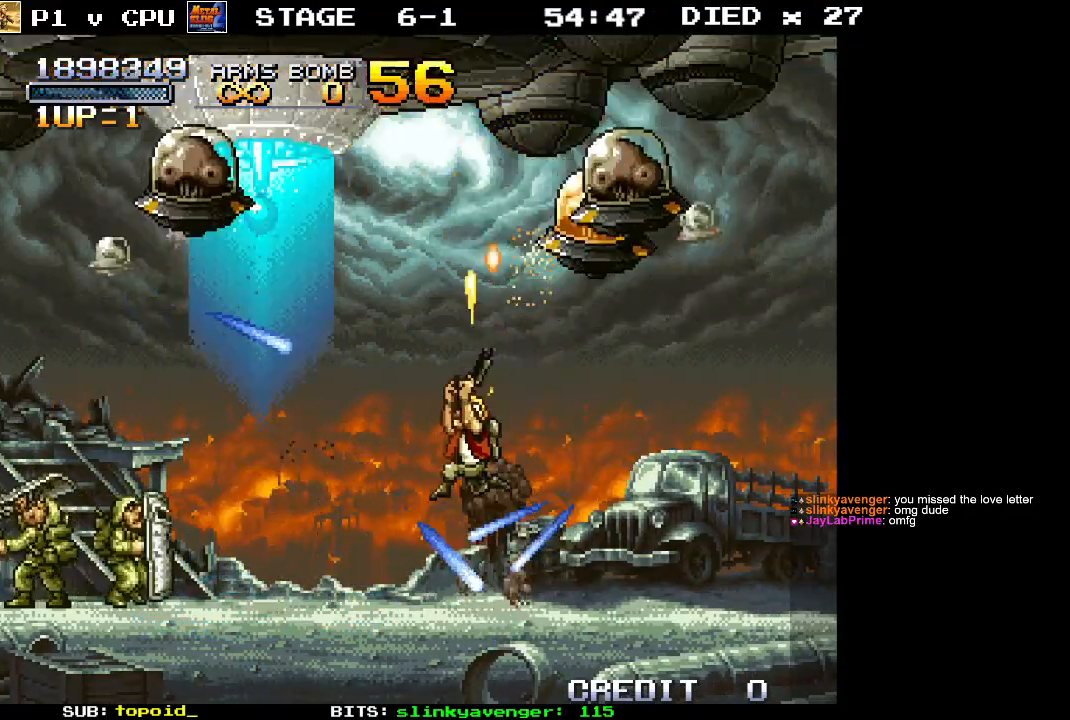
{"buttons": ["X"], "left_stick": "up-left", "events": [[50, "X", "down"], [133, "X", "up"], [183, "X", "down"], [300, "X", "up"], [317, "X", "down"], [433, "X", "up"], [483, "X", "down"]]}
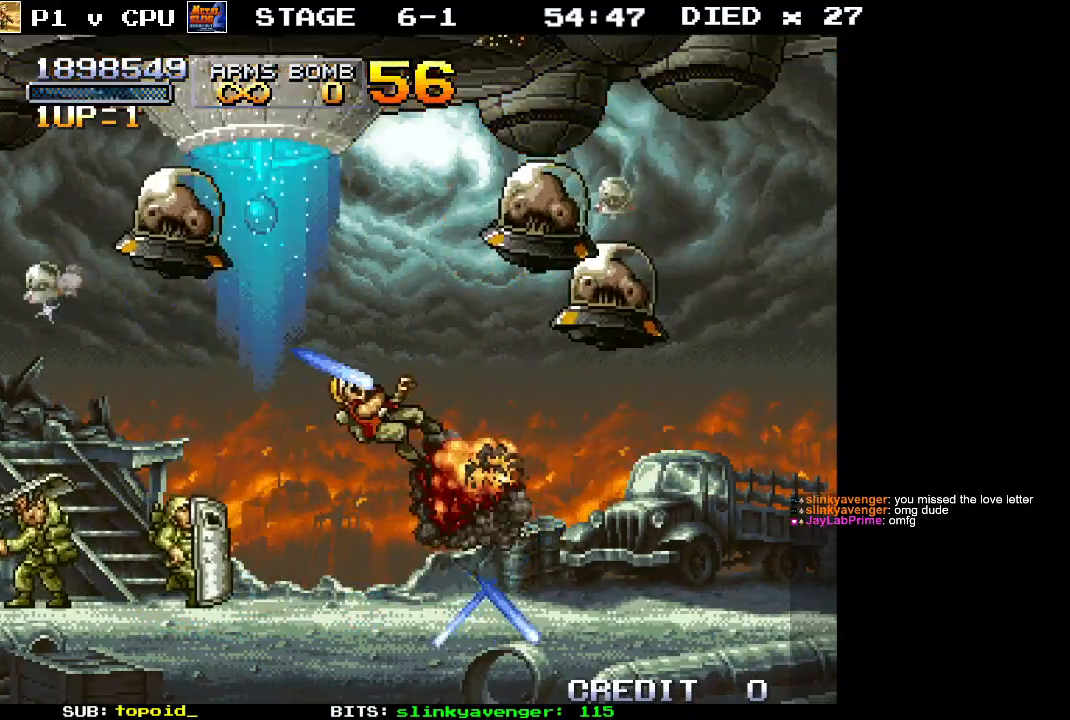
{"buttons": [], "left_stick": "center", "events": [[100, "X", "up"], [150, "X", "down"], [250, "X", "up"], [283, "X", "down"], [300, "left_stick", "left"], [350, "X", "up"], [417, "left_stick", "center"]]}
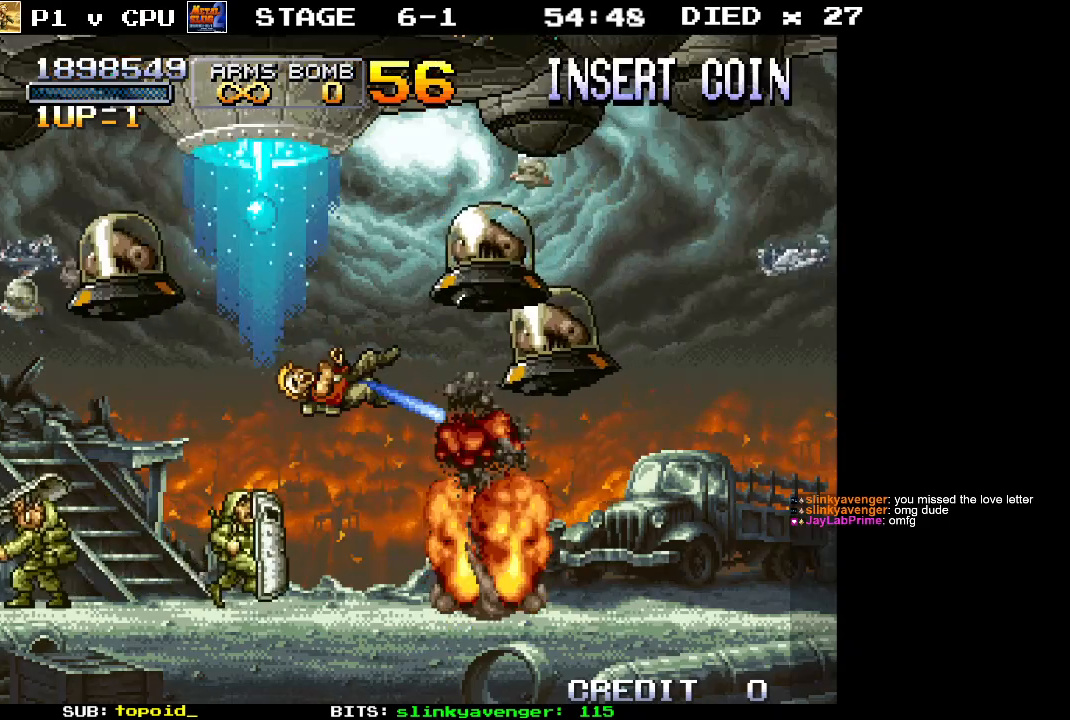
{"buttons": [], "left_stick": "center", "events": []}
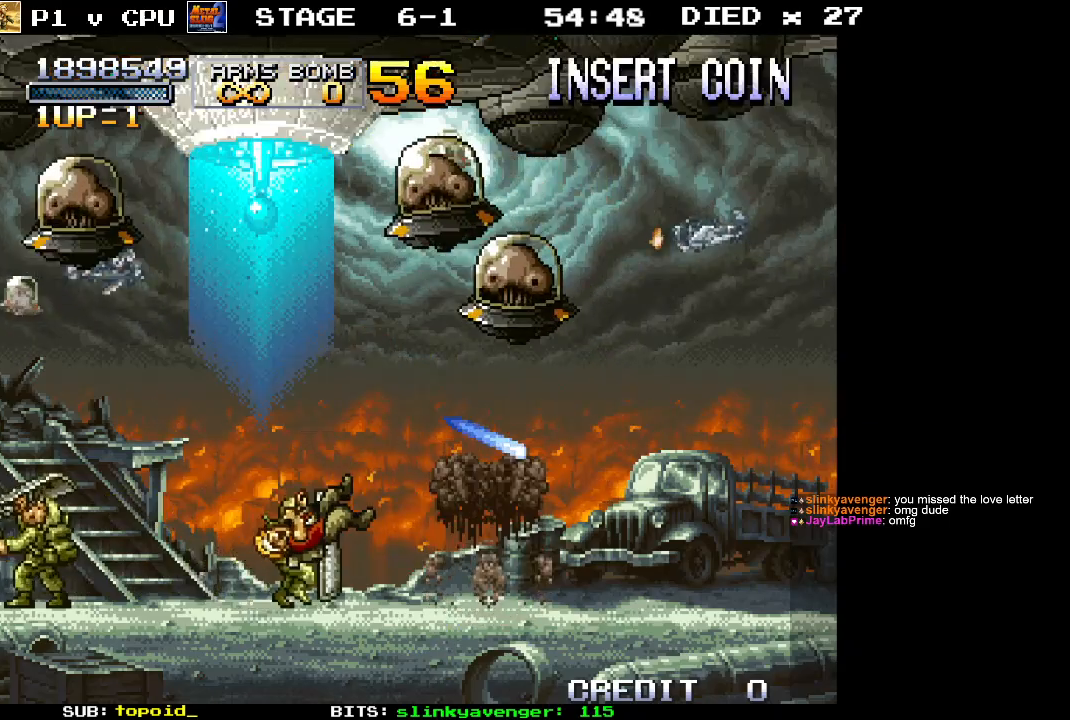
{"buttons": [], "left_stick": "center", "events": []}
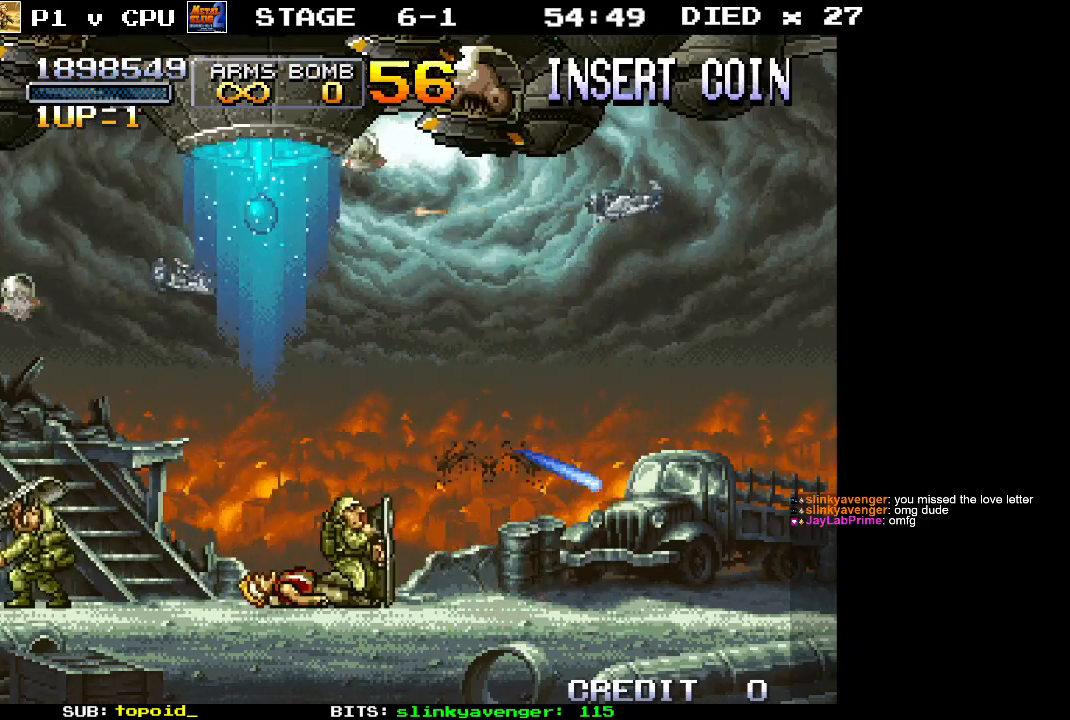
{"buttons": [], "left_stick": "center", "events": []}
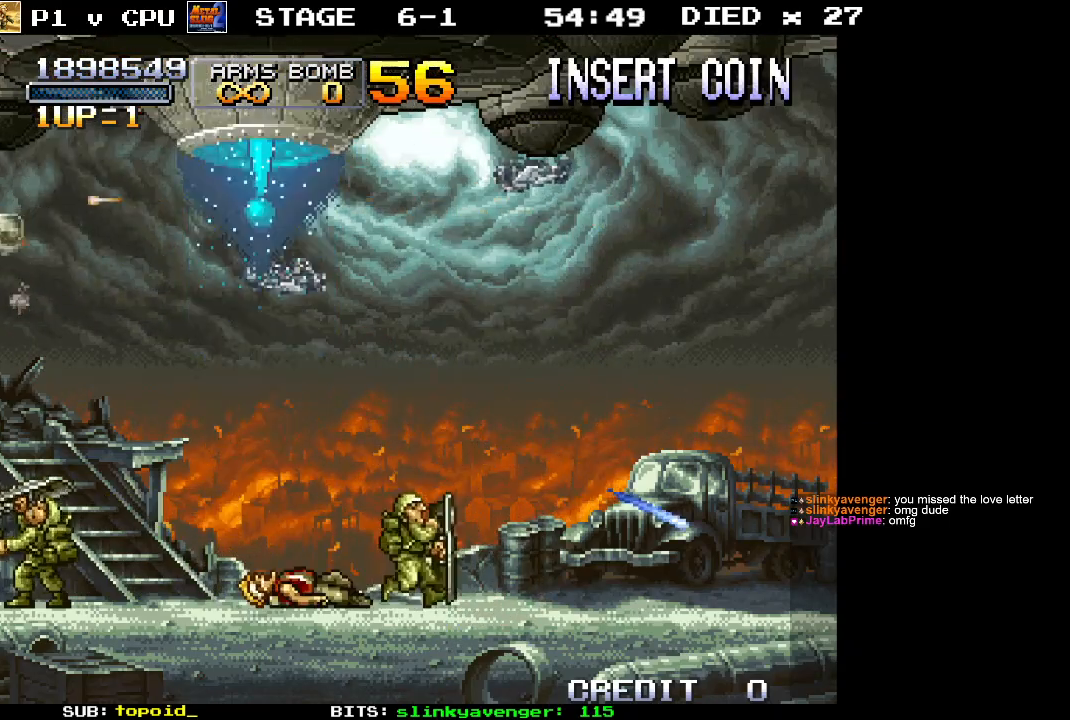
{"buttons": ["X"], "left_stick": "up-right", "events": [[33, "X", "down"], [83, "X", "up"], [83, "left_stick", "up-right"], [183, "X", "down"], [217, "X", "up"], [300, "X", "down"], [367, "X", "up"], [433, "X", "down"]]}
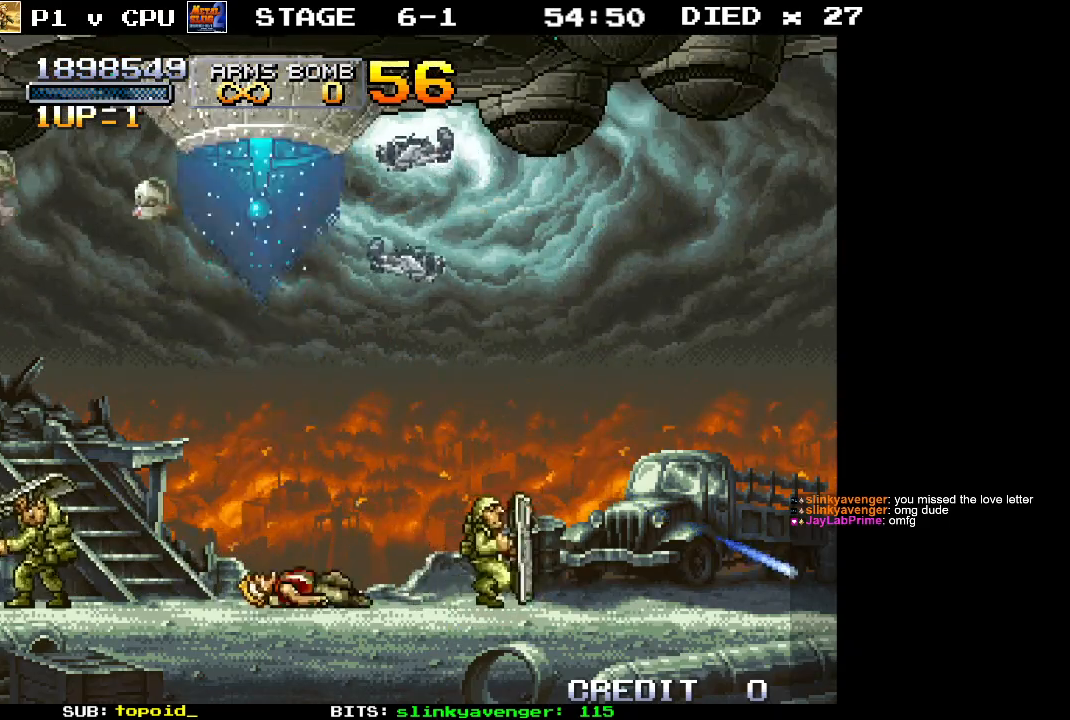
{"buttons": ["X"], "left_stick": "up", "events": [[17, "X", "up"], [50, "X", "down"], [150, "X", "up"], [200, "X", "down"], [283, "X", "up"], [333, "left_stick", "up"], [350, "X", "down"], [433, "X", "up"], [483, "X", "down"]]}
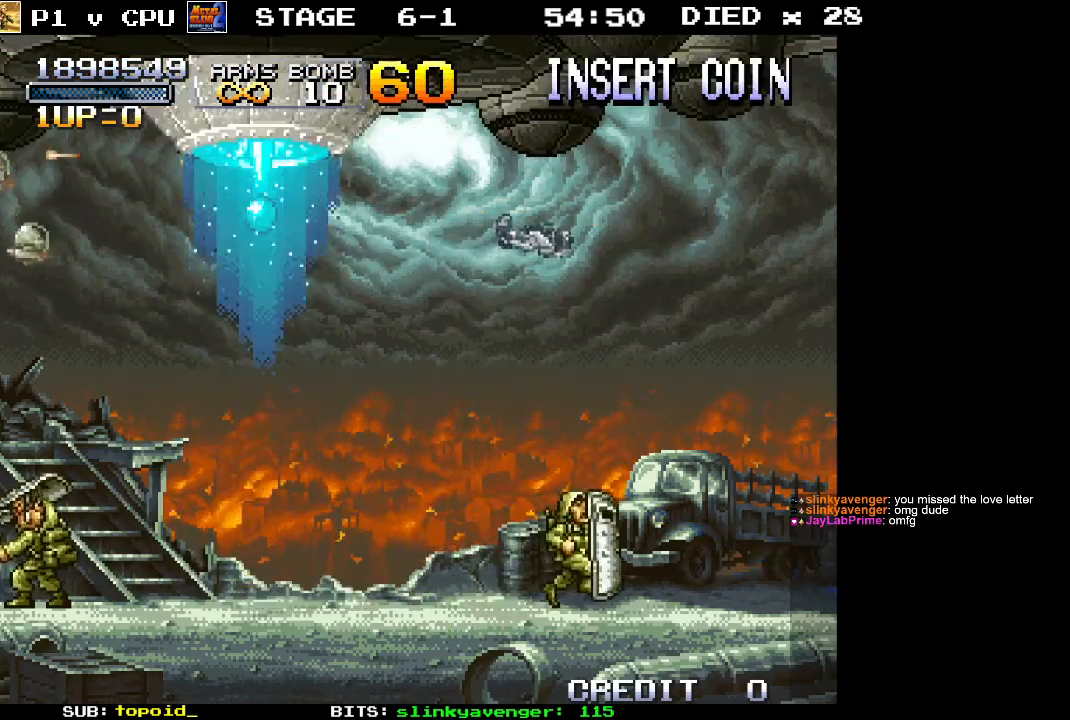
{"buttons": [], "left_stick": "up-right", "events": [[50, "X", "up"], [117, "X", "down"], [200, "X", "up"], [233, "X", "down"], [317, "X", "up"], [350, "left_stick", "up-right"], [383, "X", "down"], [450, "X", "up"]]}
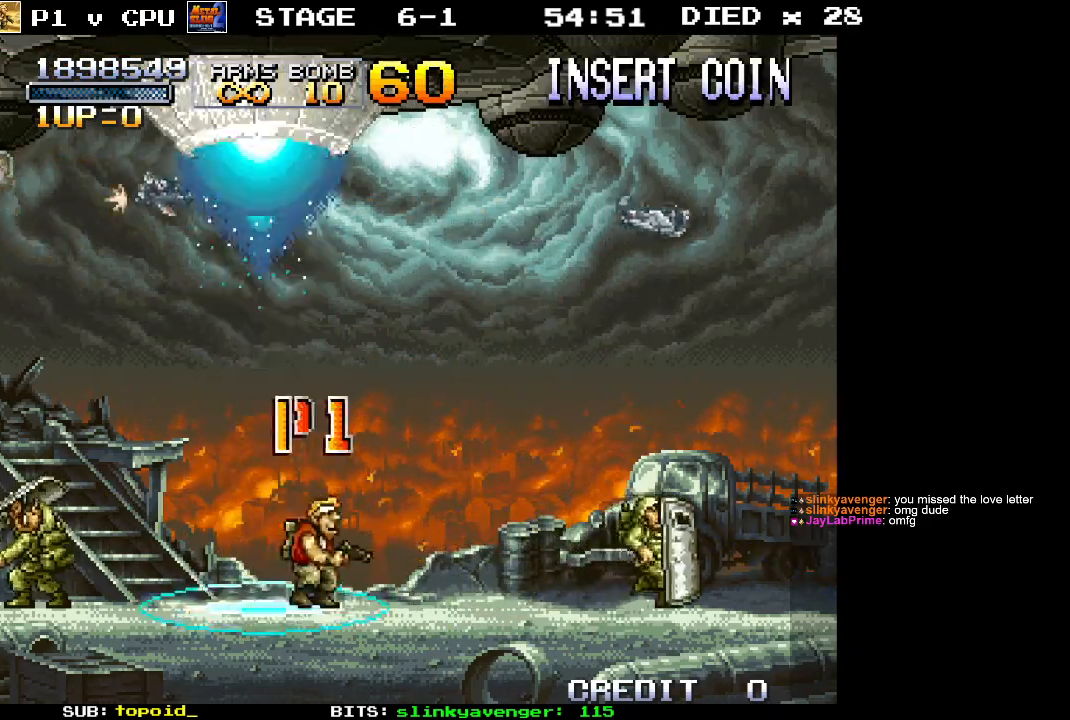
{"buttons": [], "left_stick": "up-right", "events": [[33, "X", "down"], [83, "X", "up"], [150, "X", "down"], [200, "X", "up"], [267, "X", "down"], [333, "X", "up"], [383, "X", "down"], [467, "X", "up"]]}
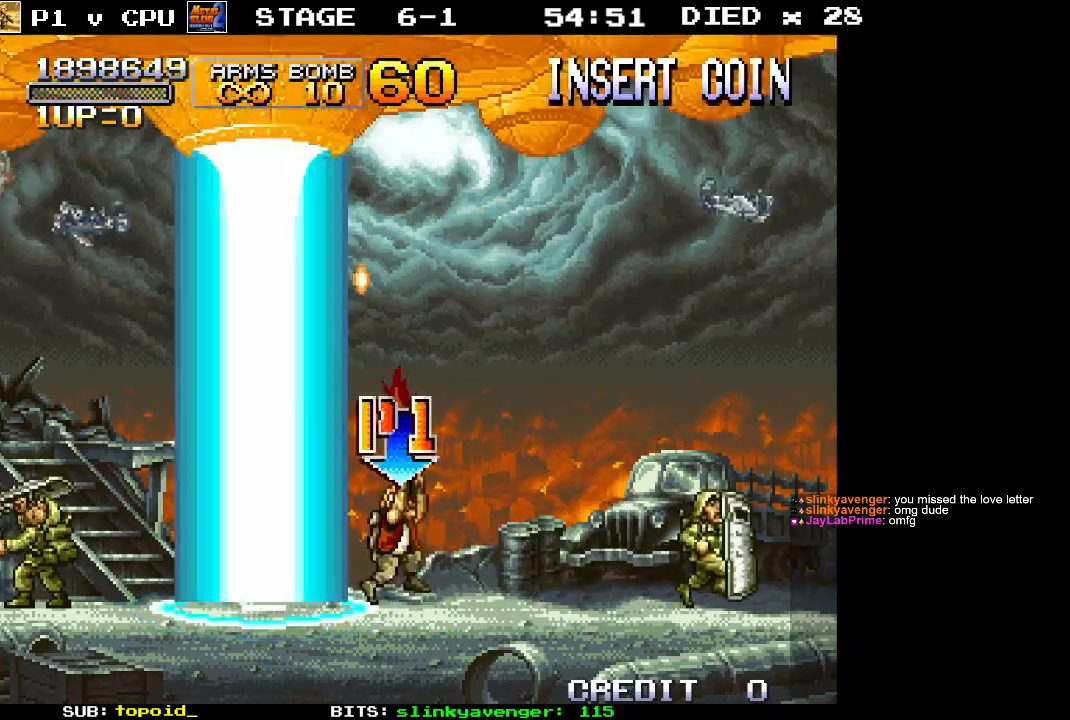
{"buttons": [], "left_stick": "up-right", "events": [[33, "X", "down"], [100, "X", "up"], [150, "X", "down"], [233, "X", "up"], [283, "X", "down"], [350, "X", "up"], [417, "X", "down"], [500, "X", "up"]]}
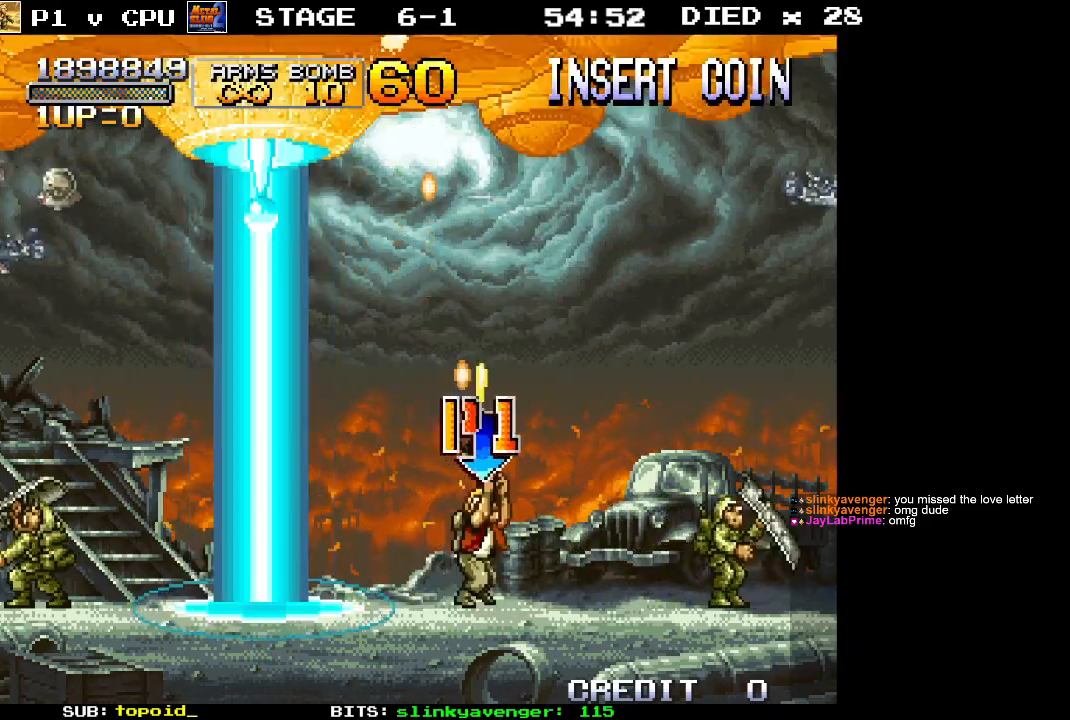
{"buttons": [], "left_stick": "up", "events": [[33, "left_stick", "up"], [50, "X", "down"], [117, "X", "up"], [167, "X", "down"], [233, "X", "up"], [300, "X", "down"], [367, "X", "up"], [417, "X", "down"], [483, "X", "up"]]}
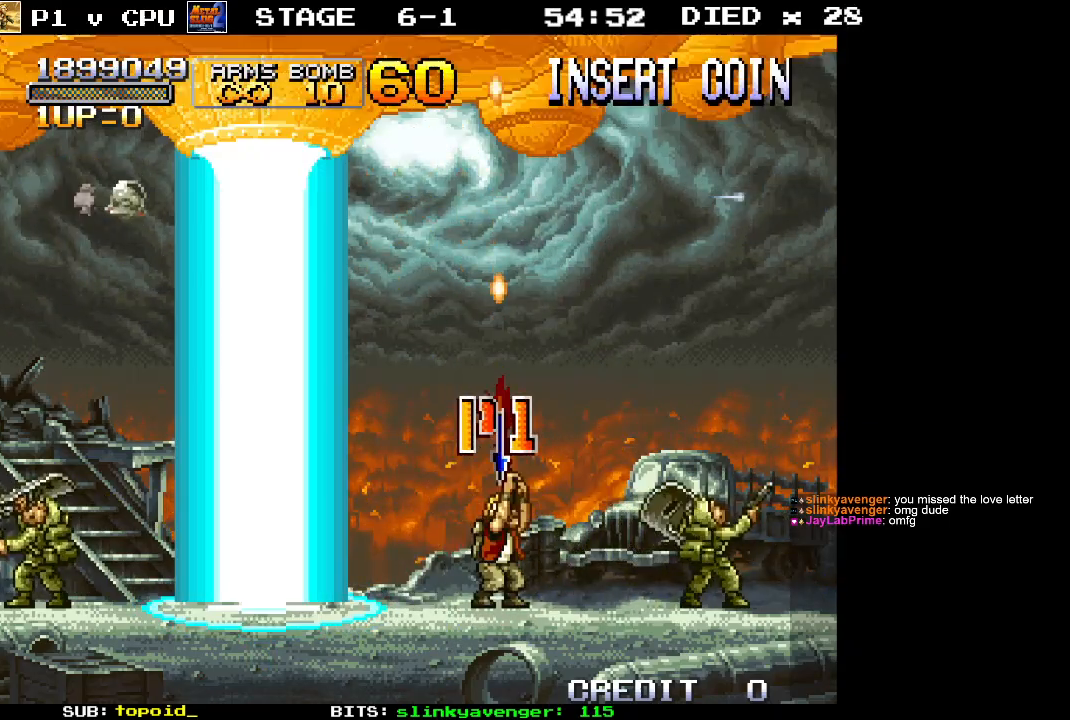
{"buttons": [], "left_stick": "up", "events": [[33, "X", "down"], [100, "X", "up"], [167, "X", "down"], [233, "X", "up"], [283, "X", "down"], [350, "X", "up"], [400, "X", "down"], [450, "X", "up"]]}
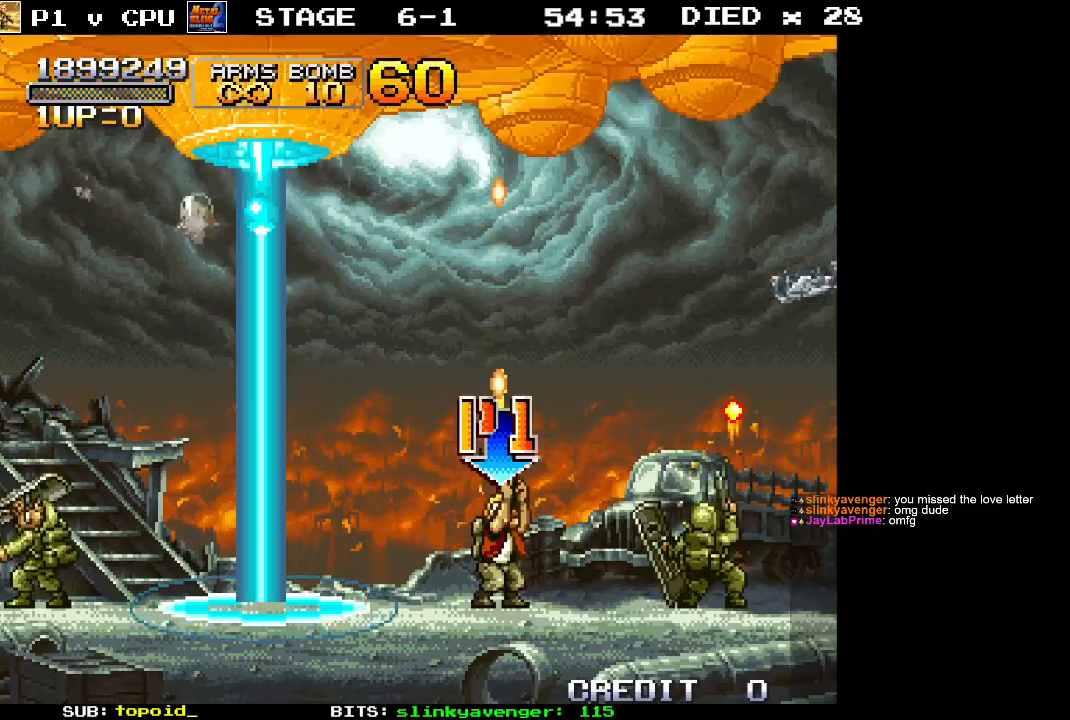
{"buttons": ["X"], "left_stick": "up", "events": [[17, "X", "down"], [67, "X", "up"], [117, "X", "down"], [200, "X", "up"], [267, "X", "down"], [333, "X", "up"], [400, "X", "down"], [450, "X", "up"], [500, "X", "down"]]}
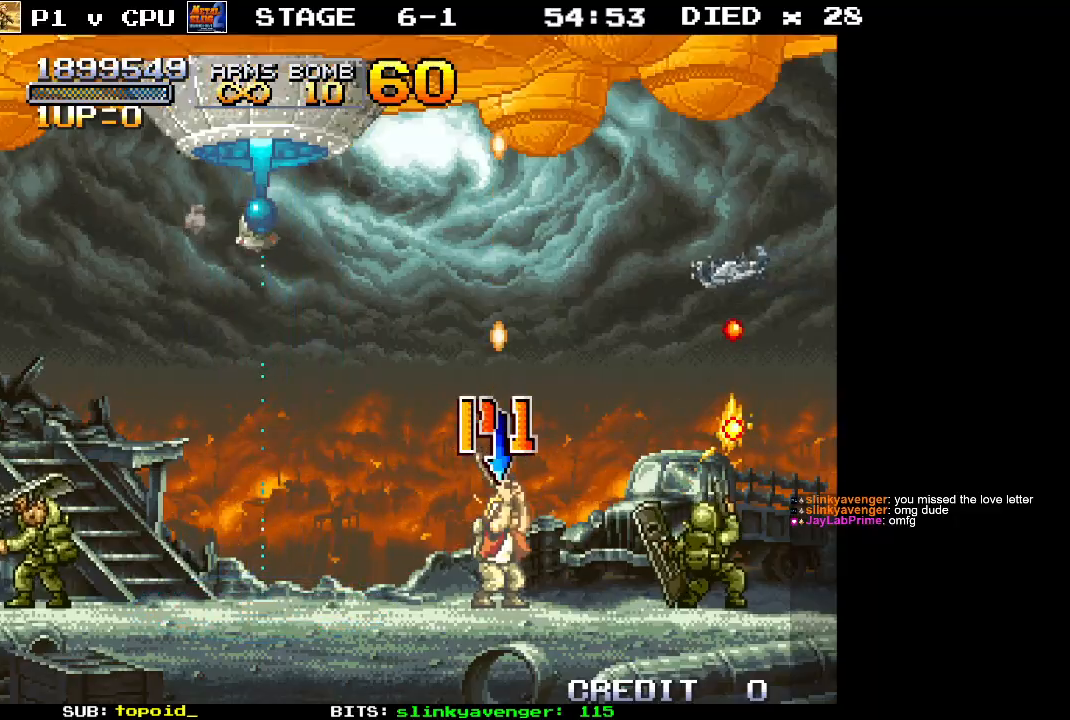
{"buttons": ["X"], "left_stick": "up-left", "events": [[83, "X", "up"], [150, "X", "down"], [217, "X", "up"], [267, "X", "down"], [333, "X", "up"], [383, "X", "down"], [483, "left_stick", "up-left"]]}
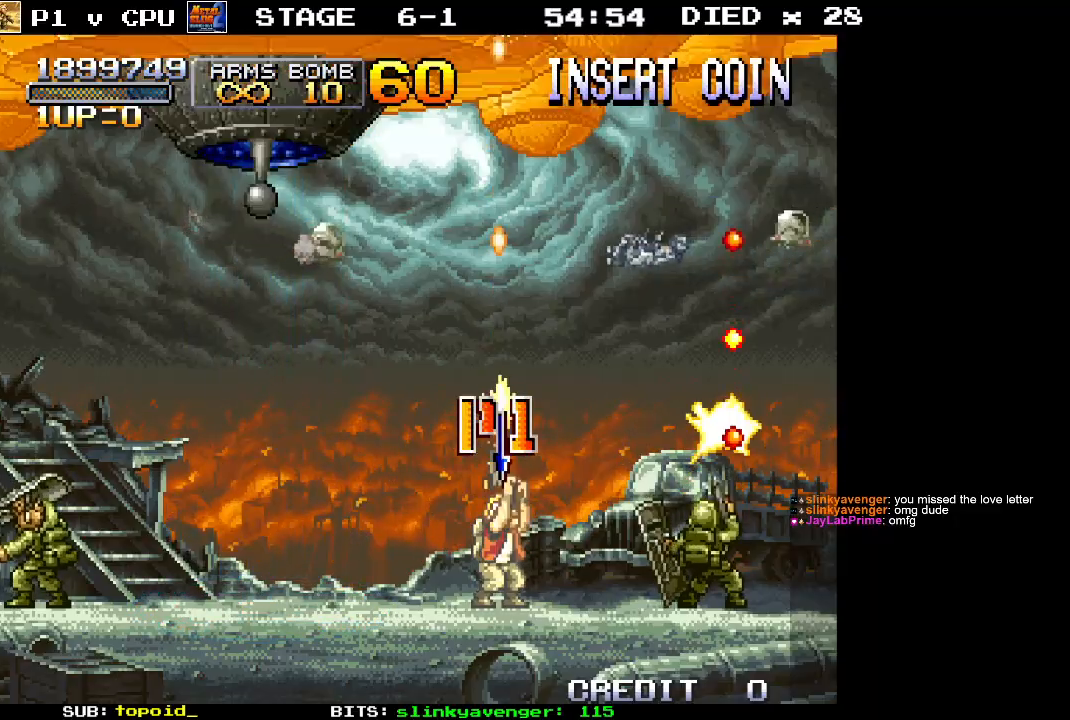
{"buttons": [], "left_stick": "up", "events": [[83, "X", "up"], [100, "left_stick", "up"], [133, "X", "down"], [217, "X", "up"], [267, "X", "down"], [333, "X", "up"], [383, "X", "down"], [467, "X", "up"]]}
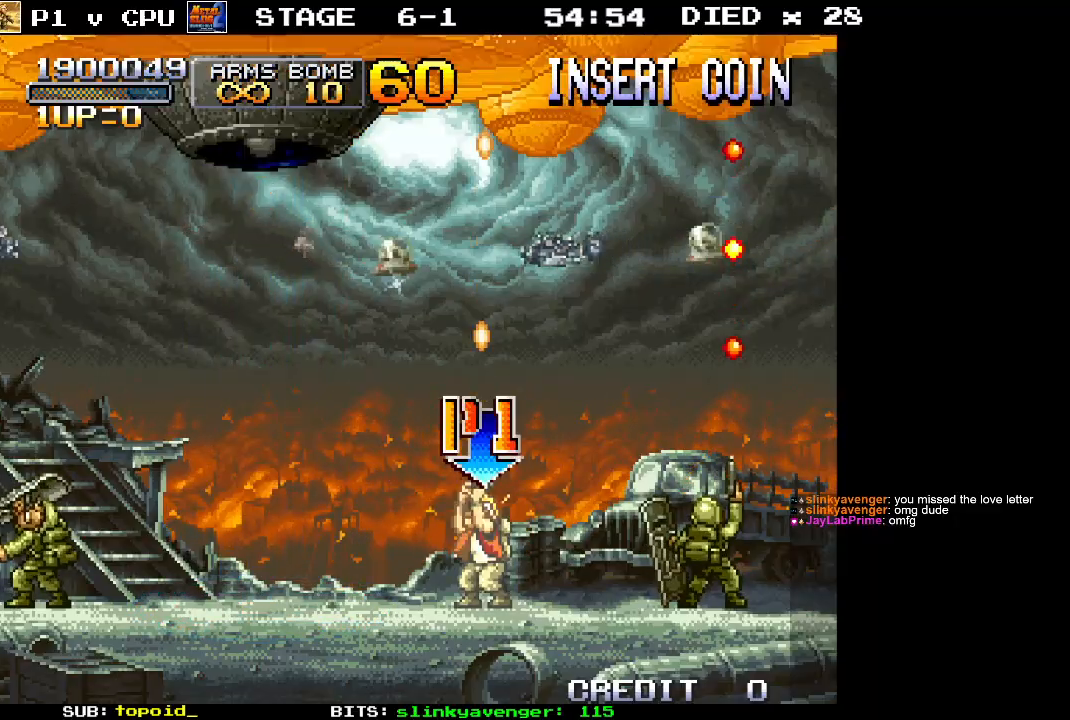
{"buttons": [], "left_stick": "up", "events": [[17, "X", "down"], [83, "X", "up"], [150, "X", "down"], [217, "X", "up"], [283, "X", "down"], [350, "X", "up"], [400, "X", "down"], [483, "X", "up"]]}
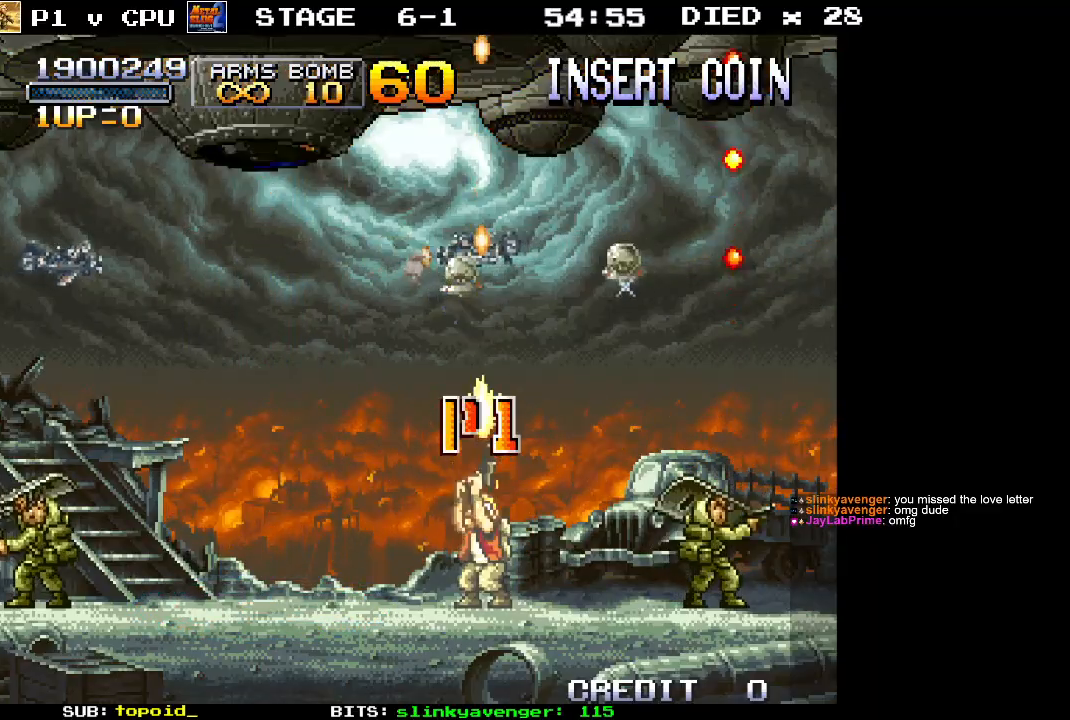
{"buttons": [], "left_stick": "up", "events": [[50, "X", "down"], [100, "X", "up"], [150, "X", "down"], [233, "X", "up"], [283, "X", "down"], [367, "X", "up"], [433, "X", "down"], [483, "X", "up"]]}
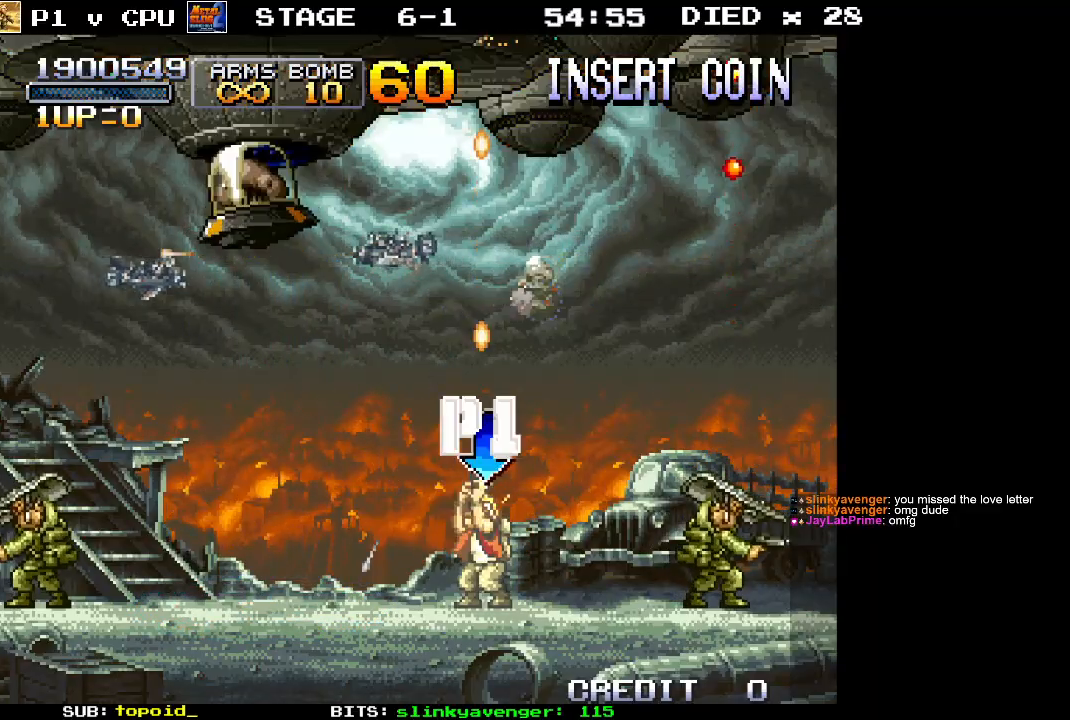
{"buttons": ["X"], "left_stick": "up", "events": [[33, "X", "down"], [117, "X", "up"], [167, "X", "down"], [233, "X", "up"], [300, "X", "down"], [367, "X", "up"], [433, "X", "down"]]}